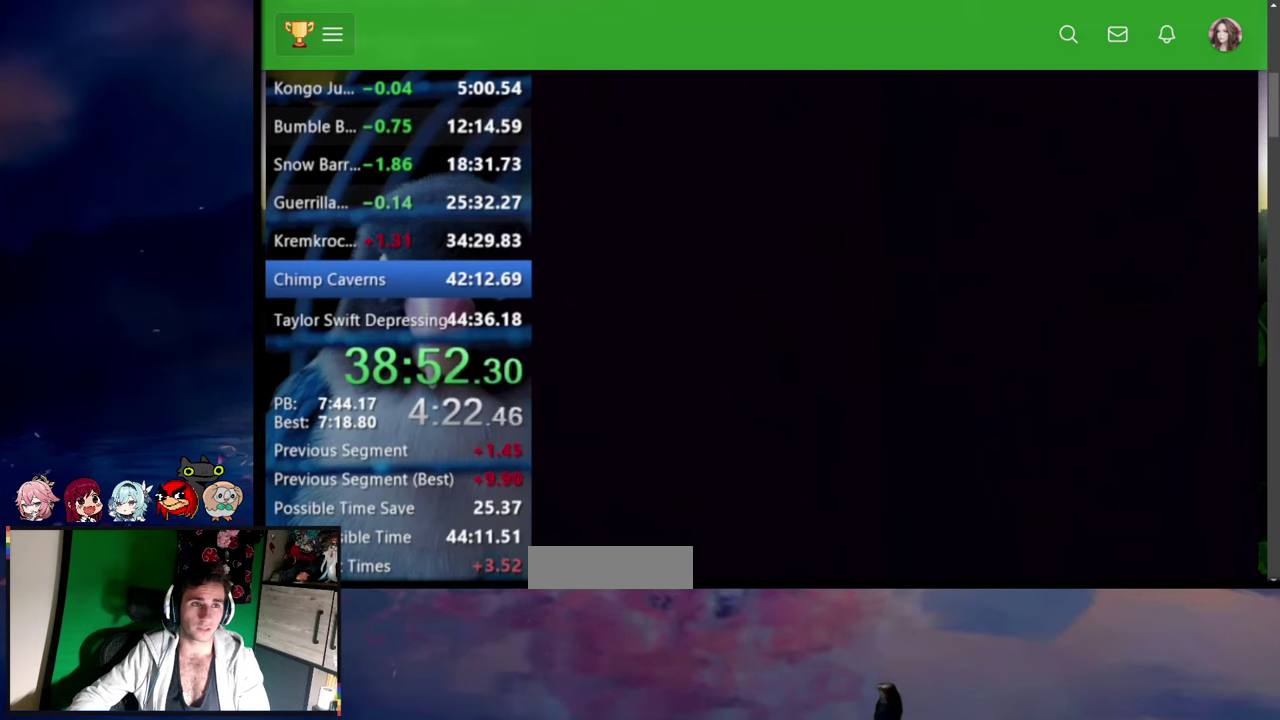
Gameplay with a controller (PlayStation layout); each line is a JSON object with the inputs held at the frame after it (dt_ms = milliseconds from this image to that frame). "events" lists button and stick changes between this image and that frame as [ms after this image, input, new state], when the widget could be followed in between. Not read: L2 L3 R2 R3 SELECT START.
{"dt_ms": 500, "buttons": ["SQUARE", "DPAD_RIGHT"], "events": []}
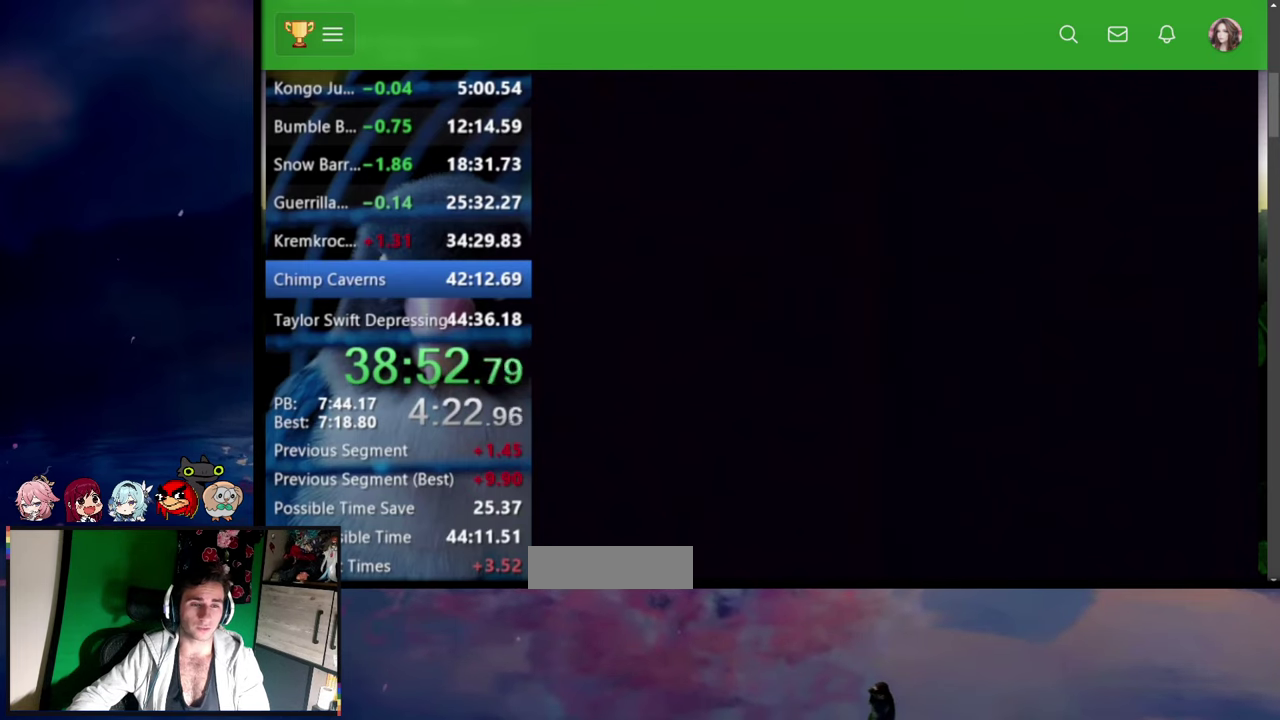
{"dt_ms": 500, "buttons": ["SQUARE", "DPAD_RIGHT"], "events": []}
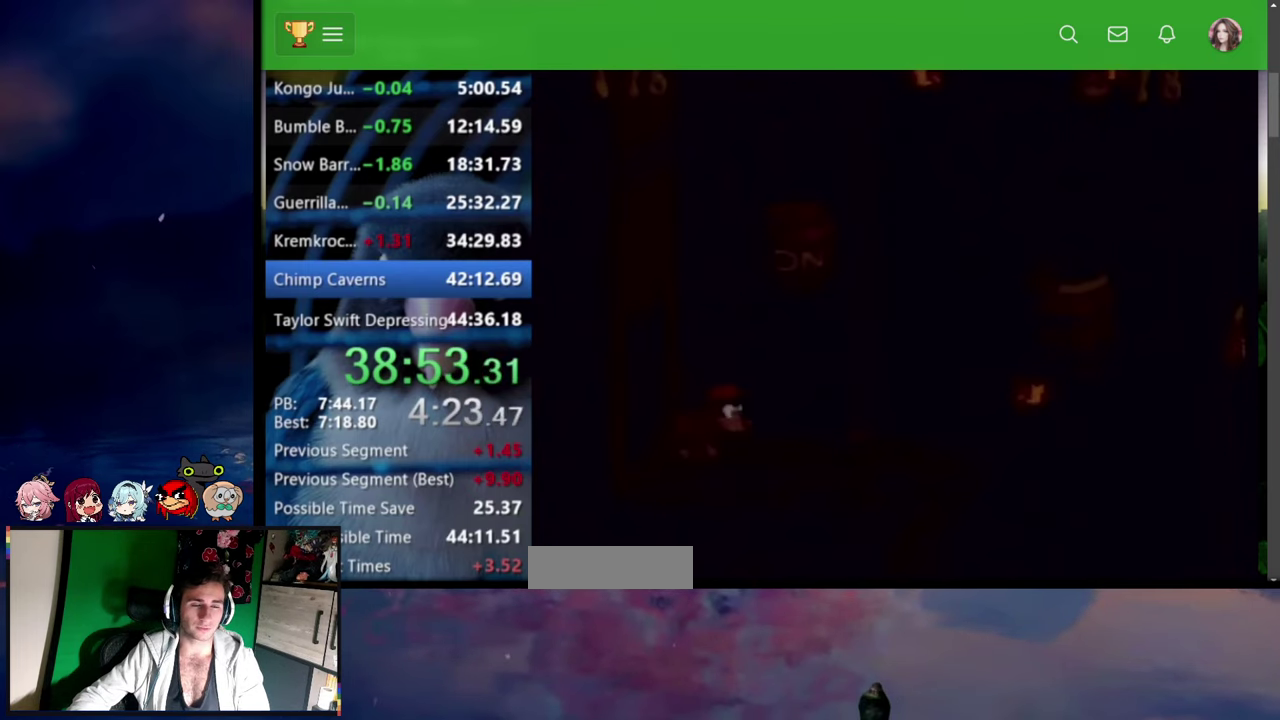
{"dt_ms": 1000, "buttons": ["DPAD_UP", "DPAD_RIGHT"], "events": [[17, "DPAD_UP", "down"], [367, "SQUARE", "up"]]}
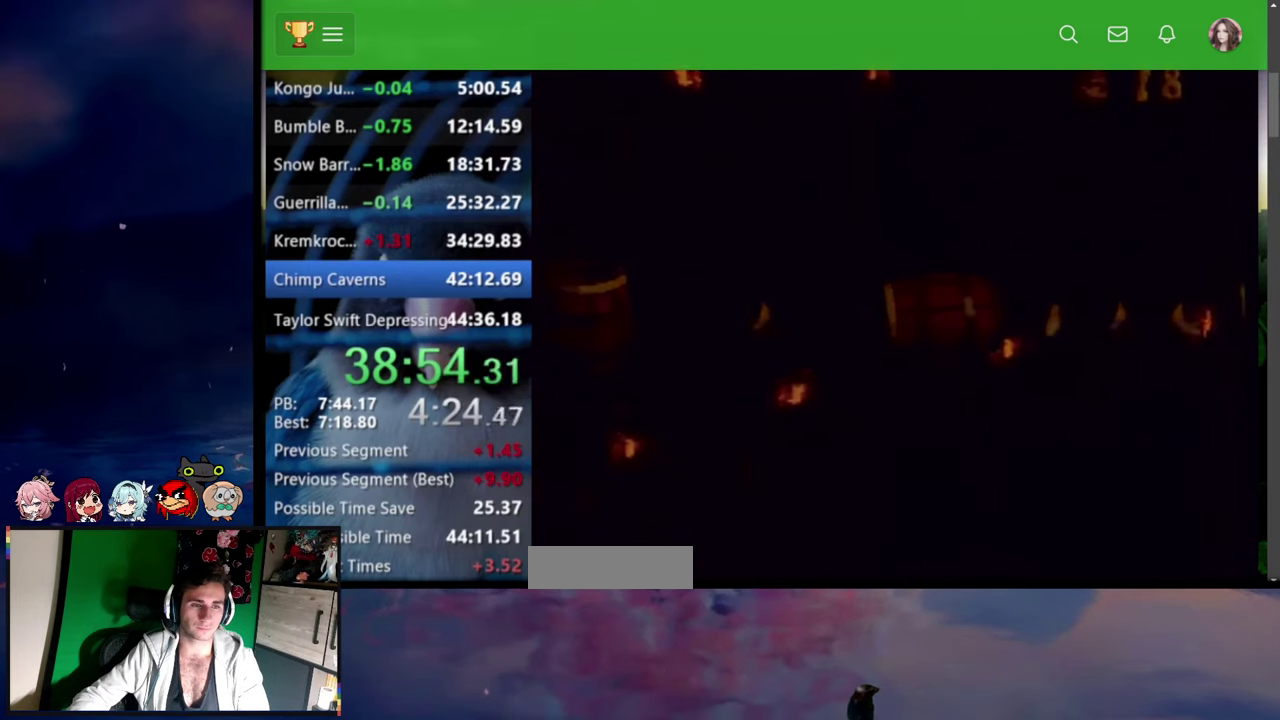
{"dt_ms": 500, "buttons": ["DPAD_UP", "DPAD_RIGHT"], "events": []}
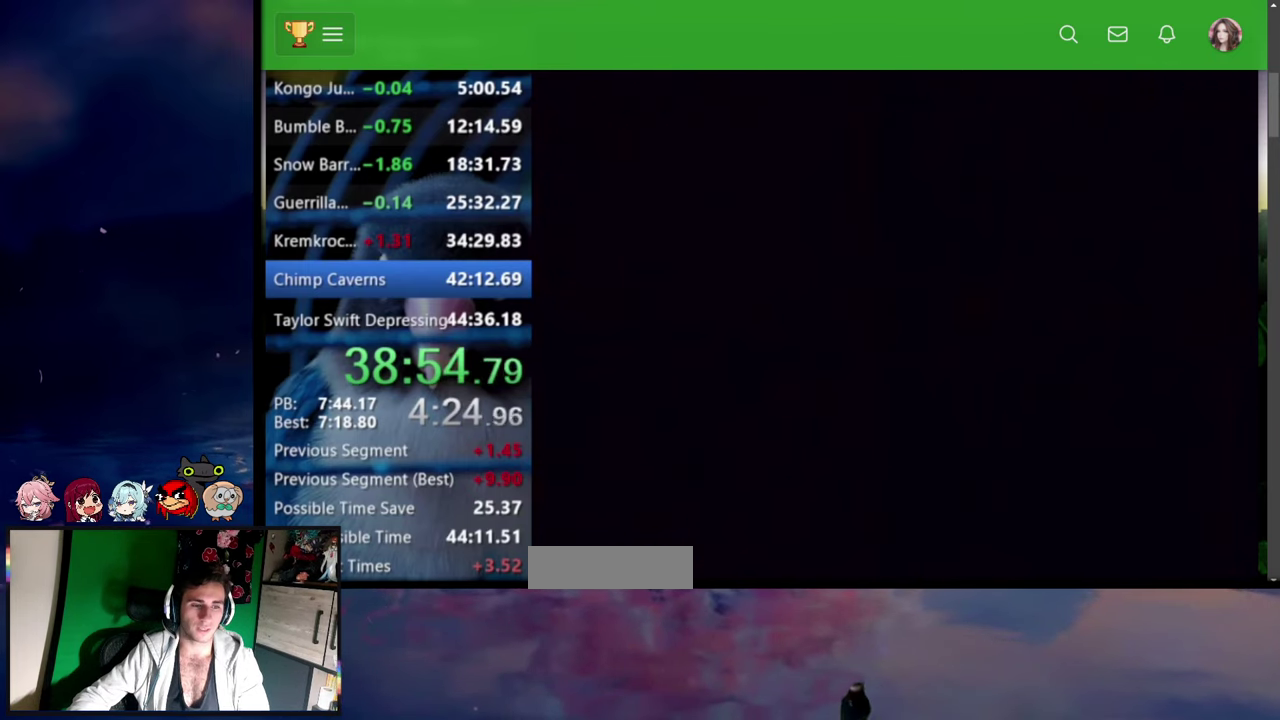
{"dt_ms": 500, "buttons": ["DPAD_UP", "DPAD_RIGHT"], "events": [[50, "DPAD_UP", "up"], [84, "DPAD_RIGHT", "up"], [450, "DPAD_UP", "down"], [484, "DPAD_RIGHT", "down"]]}
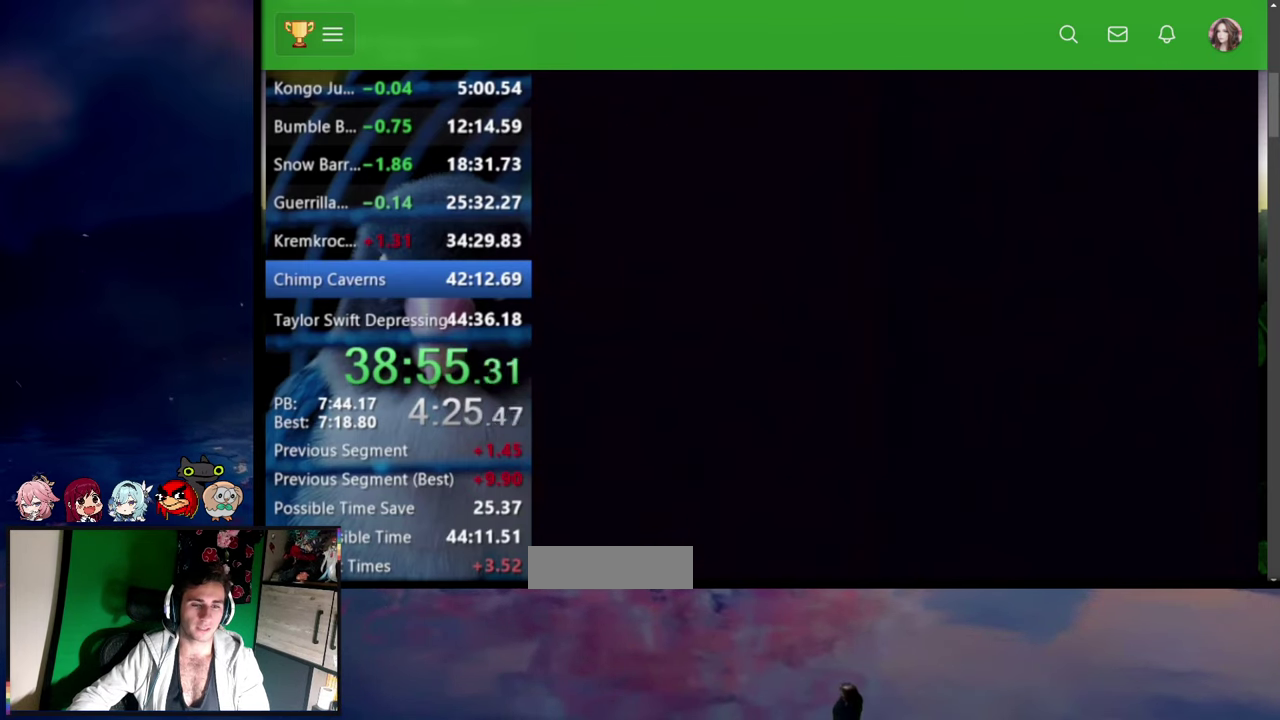
{"dt_ms": 500, "buttons": ["SQUARE", "DPAD_UP", "DPAD_RIGHT"], "events": [[17, "SQUARE", "down"]]}
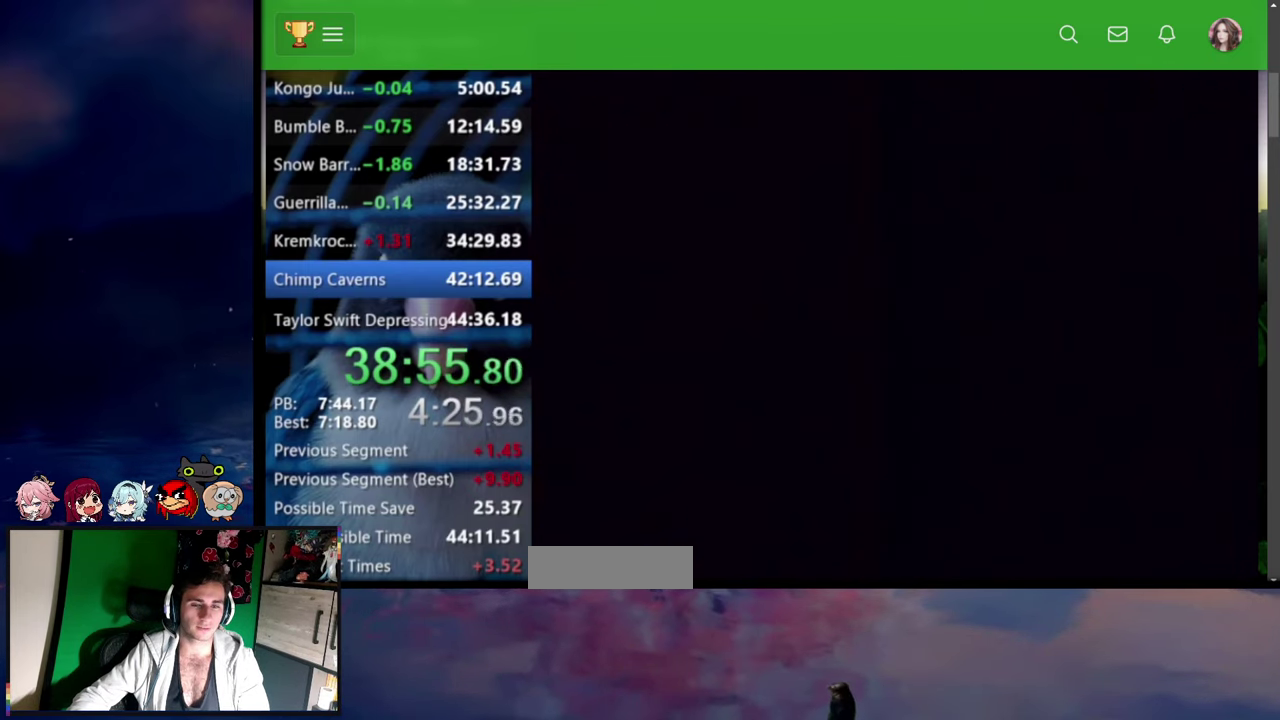
{"dt_ms": 500, "buttons": ["SQUARE", "DPAD_UP", "DPAD_RIGHT"], "events": [[34, "DPAD_UP", "up"], [300, "DPAD_UP", "down"]]}
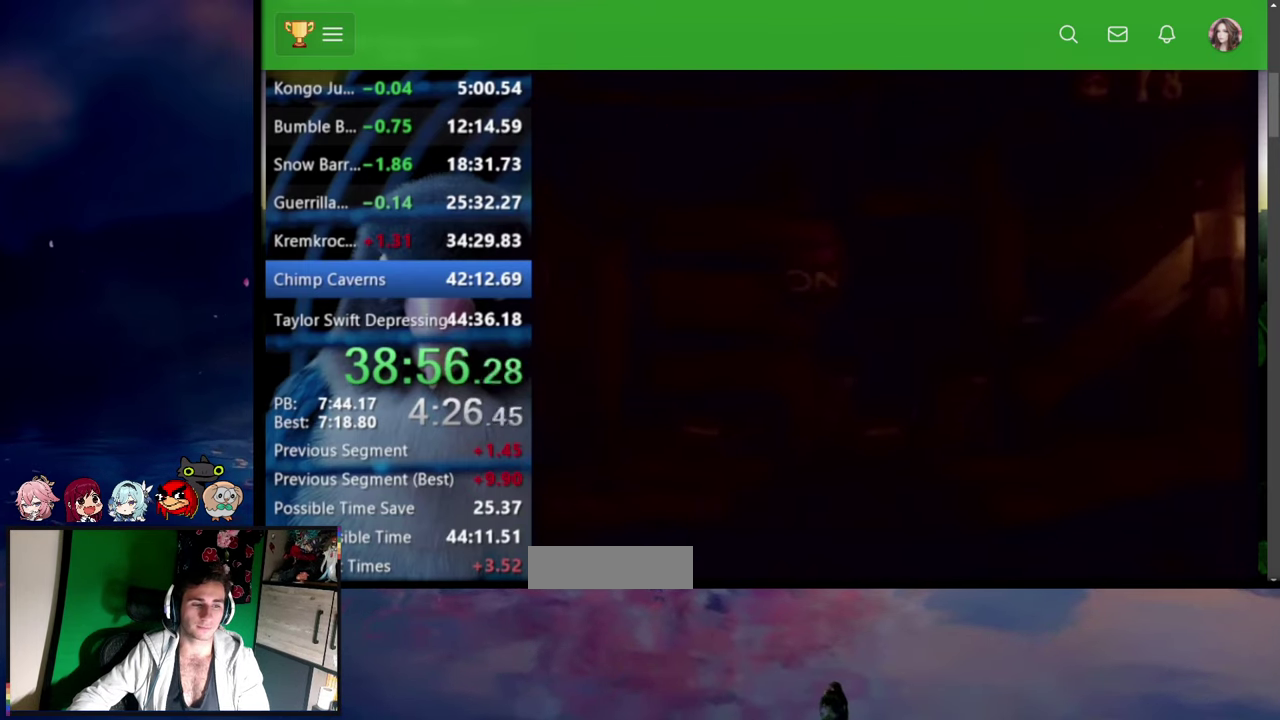
{"dt_ms": 500, "buttons": ["SQUARE", "DPAD_RIGHT"], "events": [[284, "DPAD_UP", "up"]]}
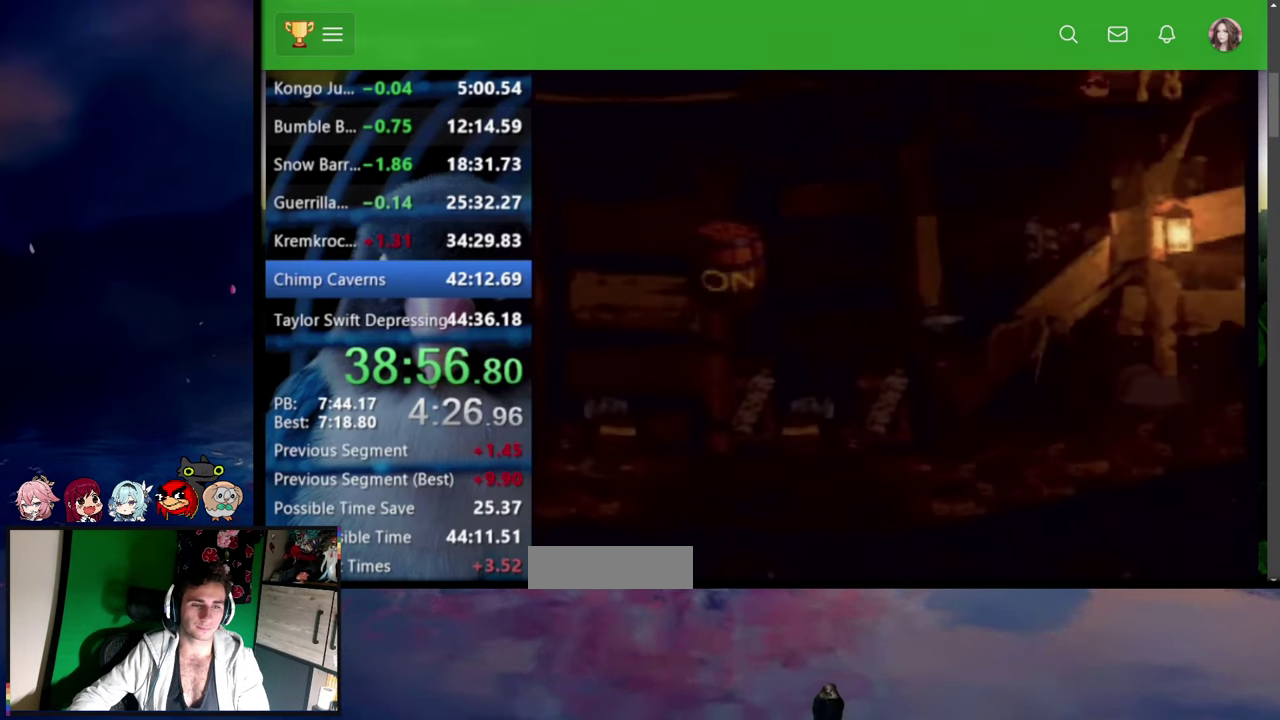
{"dt_ms": 500, "buttons": ["CROSS", "SQUARE", "TRIANGLE", "DPAD_UP", "DPAD_RIGHT"], "events": [[150, "DPAD_UP", "down"], [350, "DPAD_UP", "up"], [384, "CROSS", "down"], [450, "DPAD_UP", "down"], [450, "TRIANGLE", "down"]]}
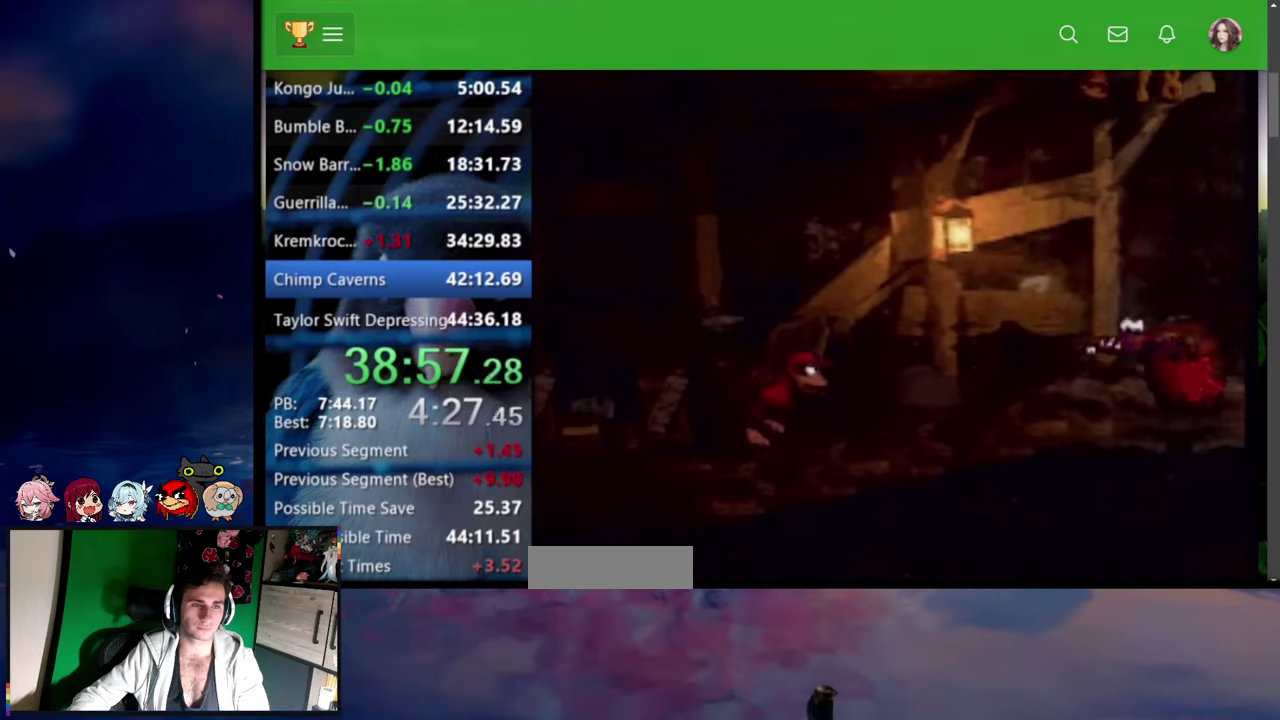
{"dt_ms": 500, "buttons": ["SQUARE", "DPAD_UP", "DPAD_RIGHT"], "events": [[150, "CROSS", "up"], [150, "TRIANGLE", "up"], [250, "CROSS", "down"], [267, "TRIANGLE", "down"], [334, "CROSS", "up"], [334, "TRIANGLE", "up"]]}
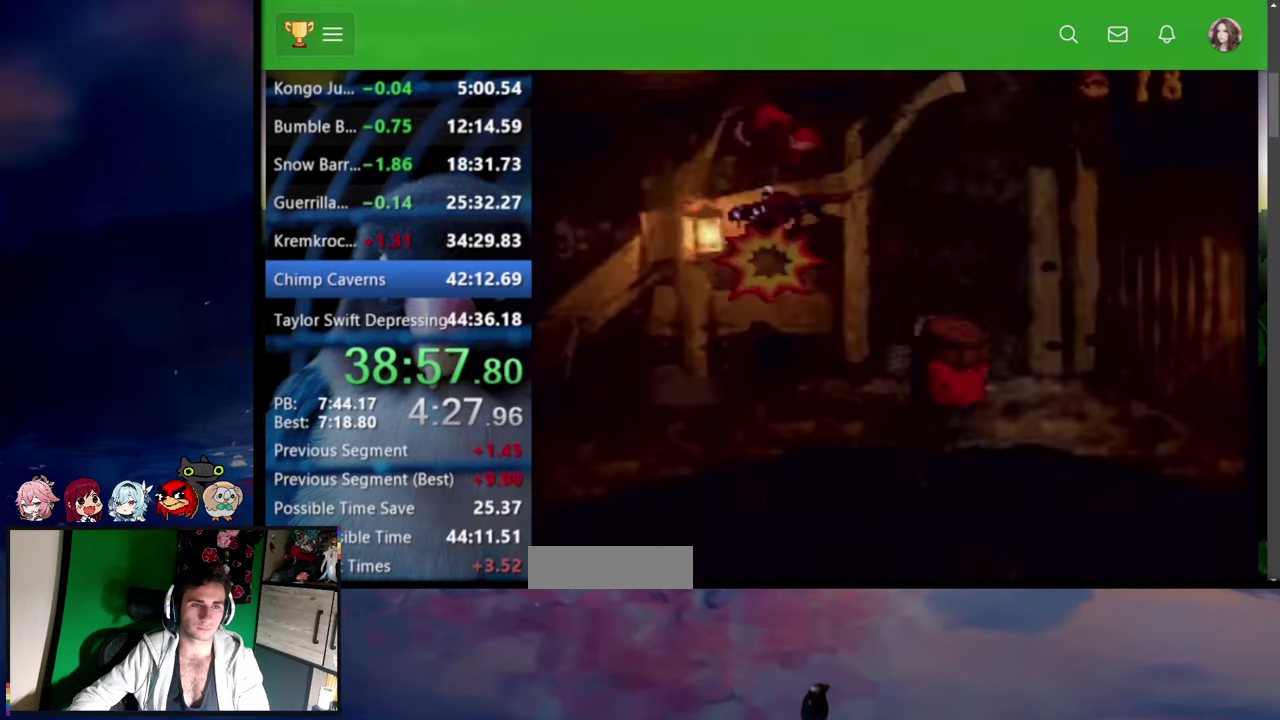
{"dt_ms": 500, "buttons": ["SQUARE", "DPAD_UP", "DPAD_RIGHT"], "events": []}
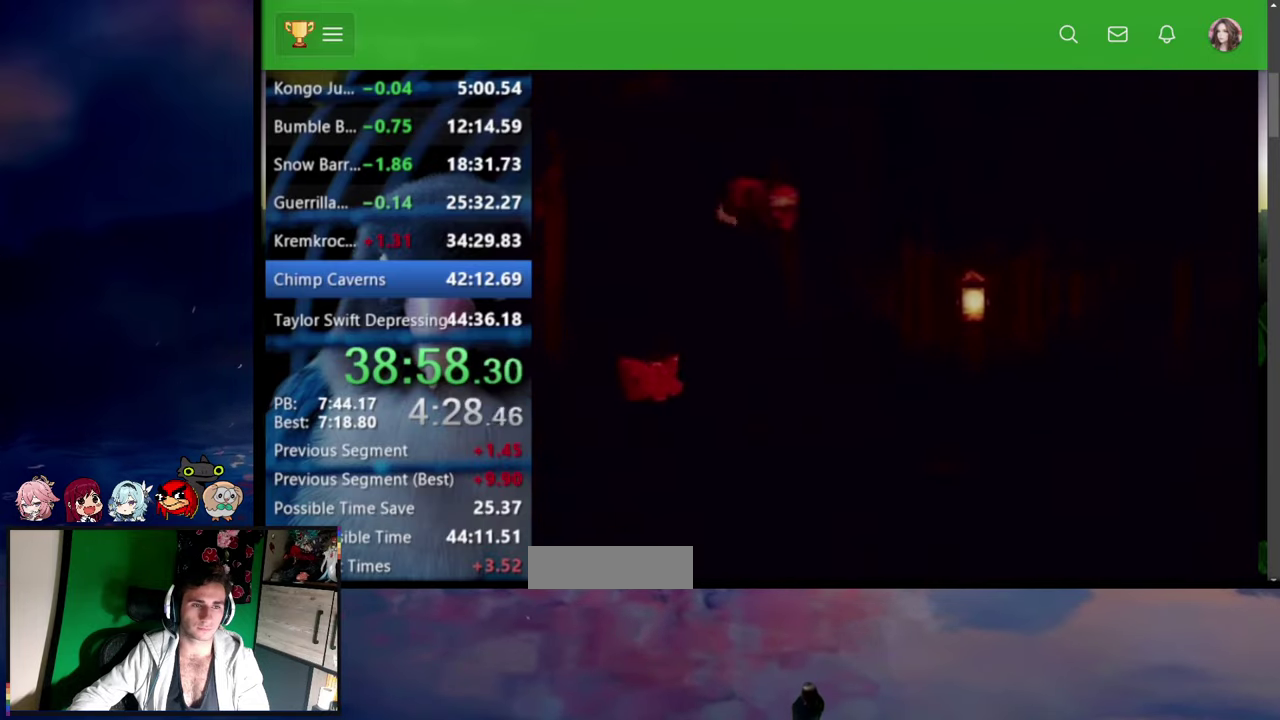
{"dt_ms": 500, "buttons": ["CROSS", "SQUARE", "TRIANGLE", "DPAD_RIGHT"], "events": [[100, "DPAD_UP", "up"], [100, "SQUARE", "up"], [150, "SQUARE", "down"], [184, "DPAD_UP", "down"], [234, "DPAD_UP", "up"], [434, "CROSS", "down"], [450, "TRIANGLE", "down"]]}
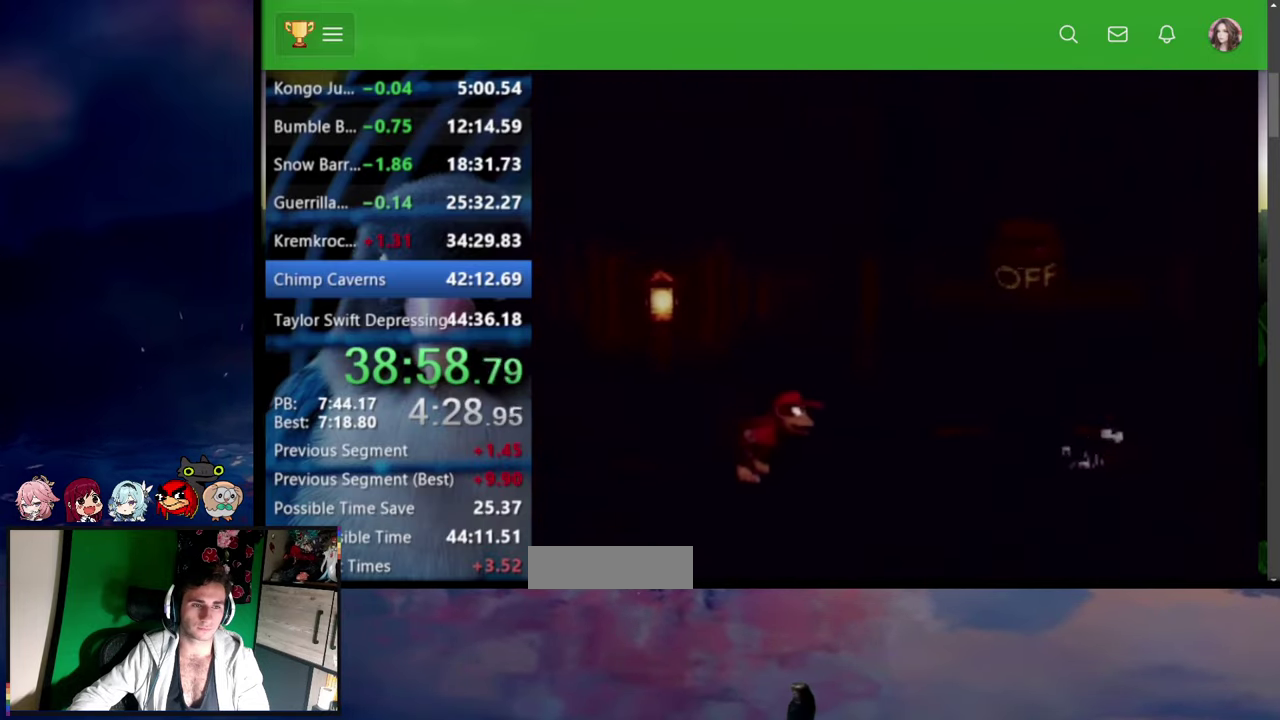
{"dt_ms": 500, "buttons": ["SQUARE", "DPAD_UP", "DPAD_RIGHT"], "events": [[267, "DPAD_UP", "down"], [284, "CROSS", "up"], [300, "TRIANGLE", "up"]]}
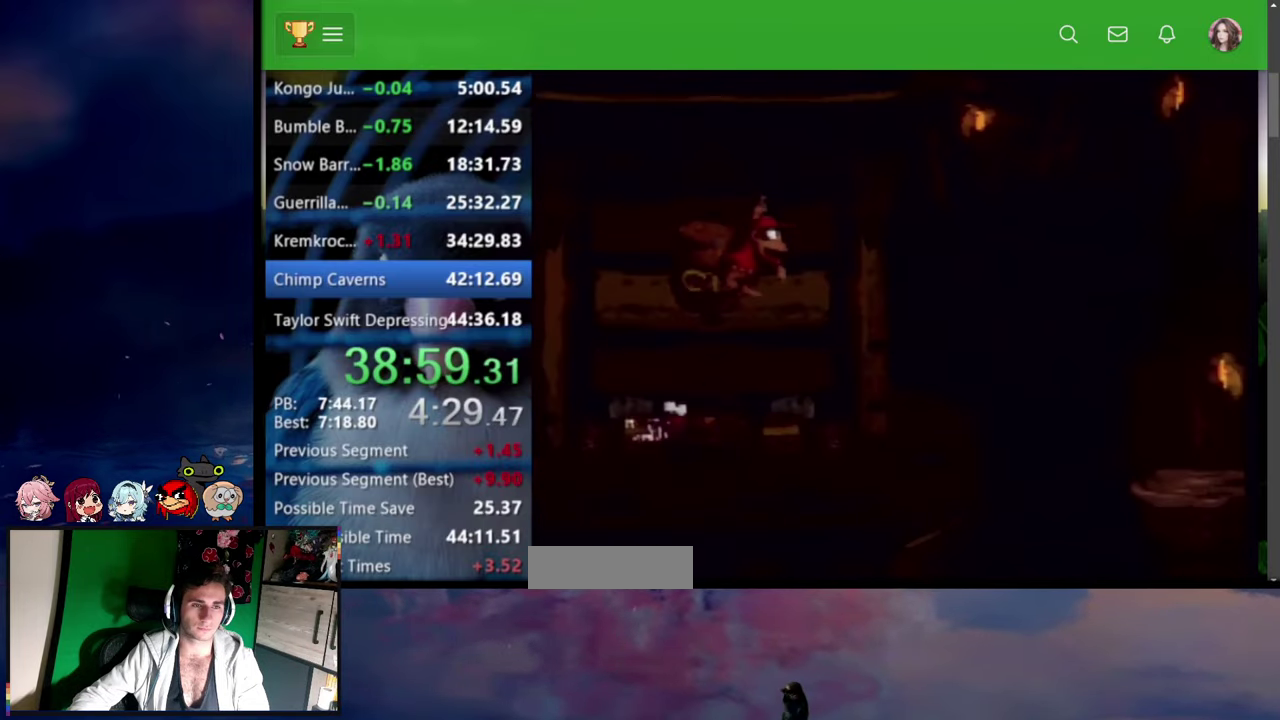
{"dt_ms": 500, "buttons": ["SQUARE", "DPAD_RIGHT"], "events": [[84, "DPAD_UP", "up"], [134, "SQUARE", "up"], [234, "SQUARE", "down"]]}
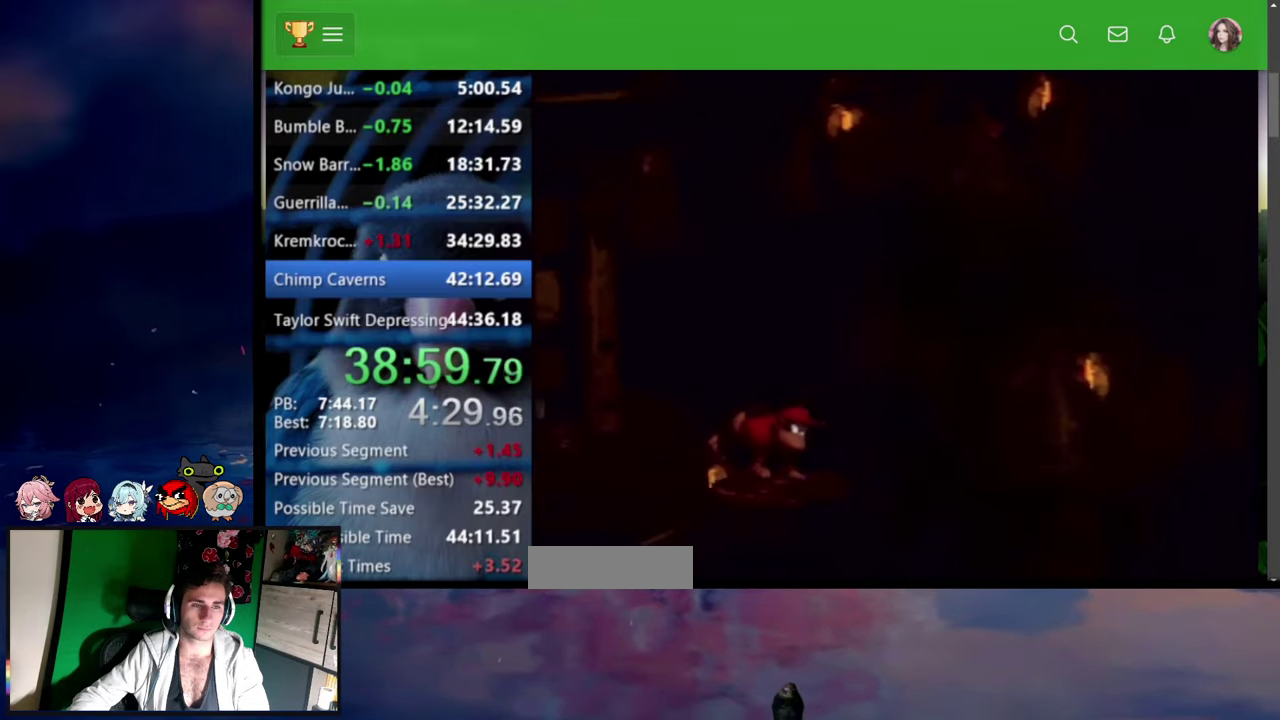
{"dt_ms": 500, "buttons": ["SQUARE", "DPAD_RIGHT"], "events": [[284, "DPAD_UP", "down"], [334, "CROSS", "down"], [334, "DPAD_UP", "up"], [350, "TRIANGLE", "down"], [434, "CROSS", "up"], [434, "TRIANGLE", "up"]]}
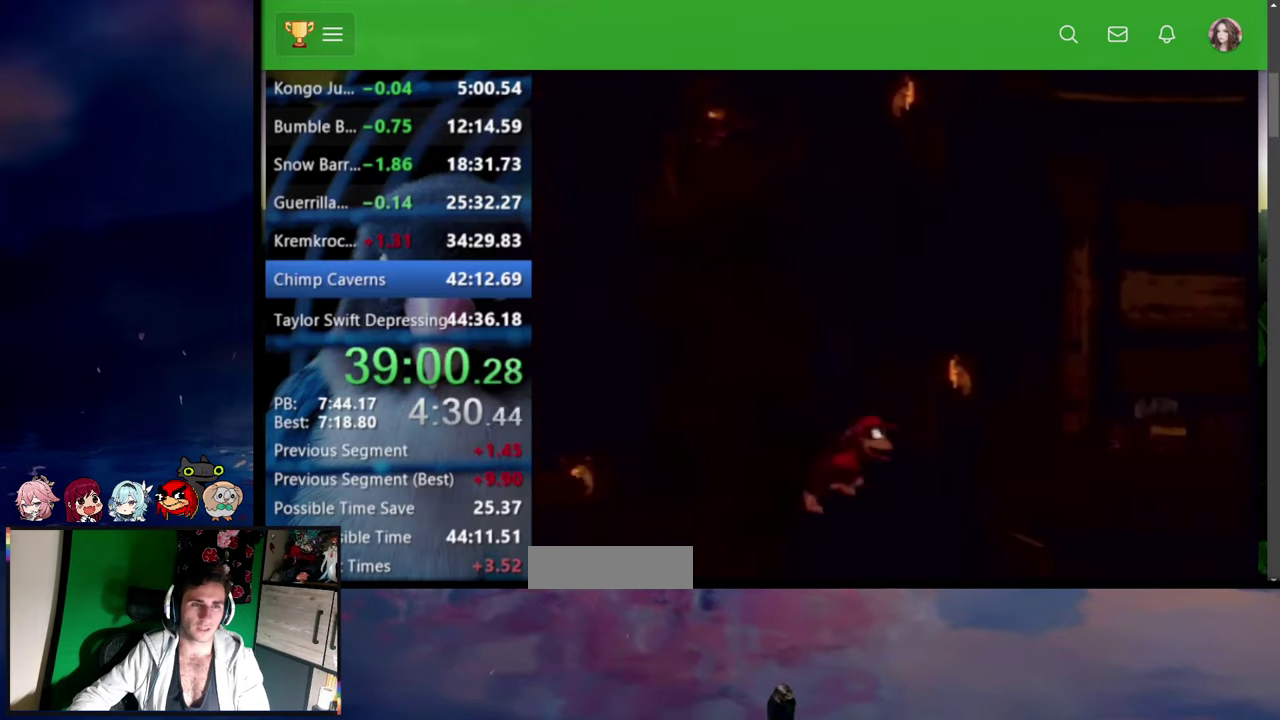
{"dt_ms": 500, "buttons": ["CROSS", "SQUARE", "TRIANGLE", "DPAD_UP", "DPAD_RIGHT"], "events": [[350, "DPAD_UP", "down"], [400, "CROSS", "down"], [450, "TRIANGLE", "down"]]}
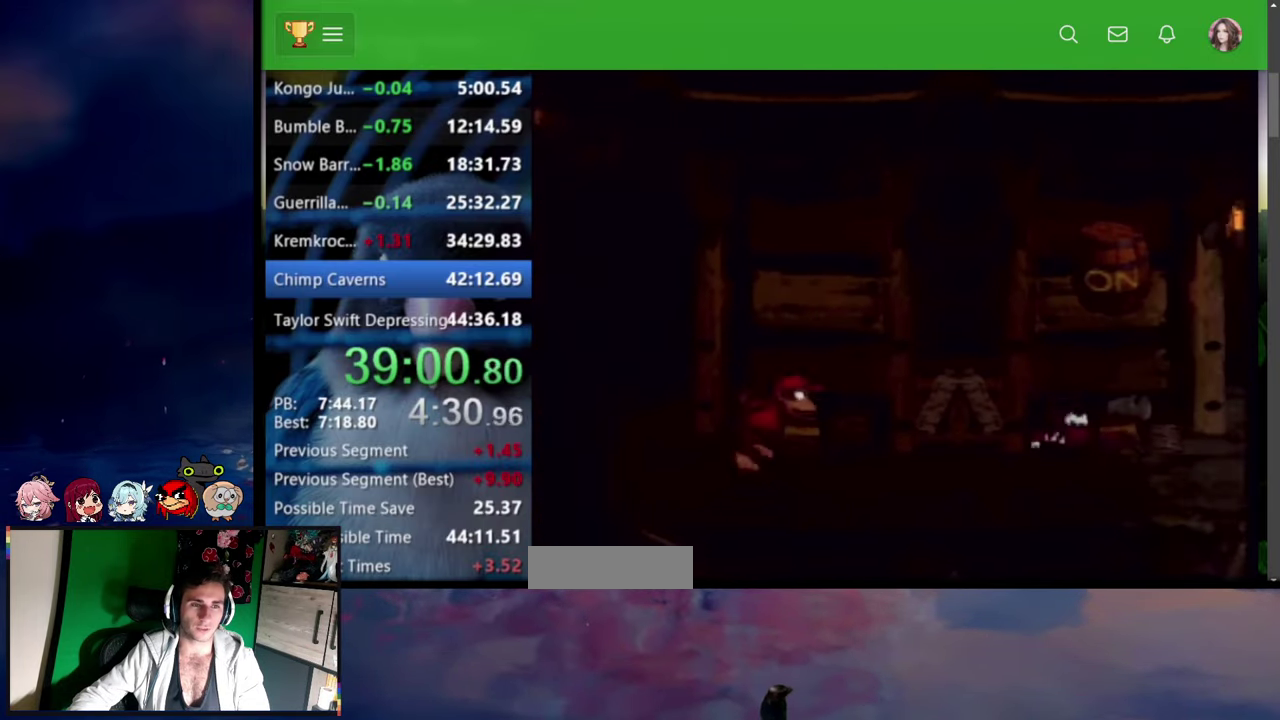
{"dt_ms": 500, "buttons": ["SQUARE", "DPAD_RIGHT"], "events": [[334, "TRIANGLE", "up"], [350, "CROSS", "up"], [484, "DPAD_UP", "up"]]}
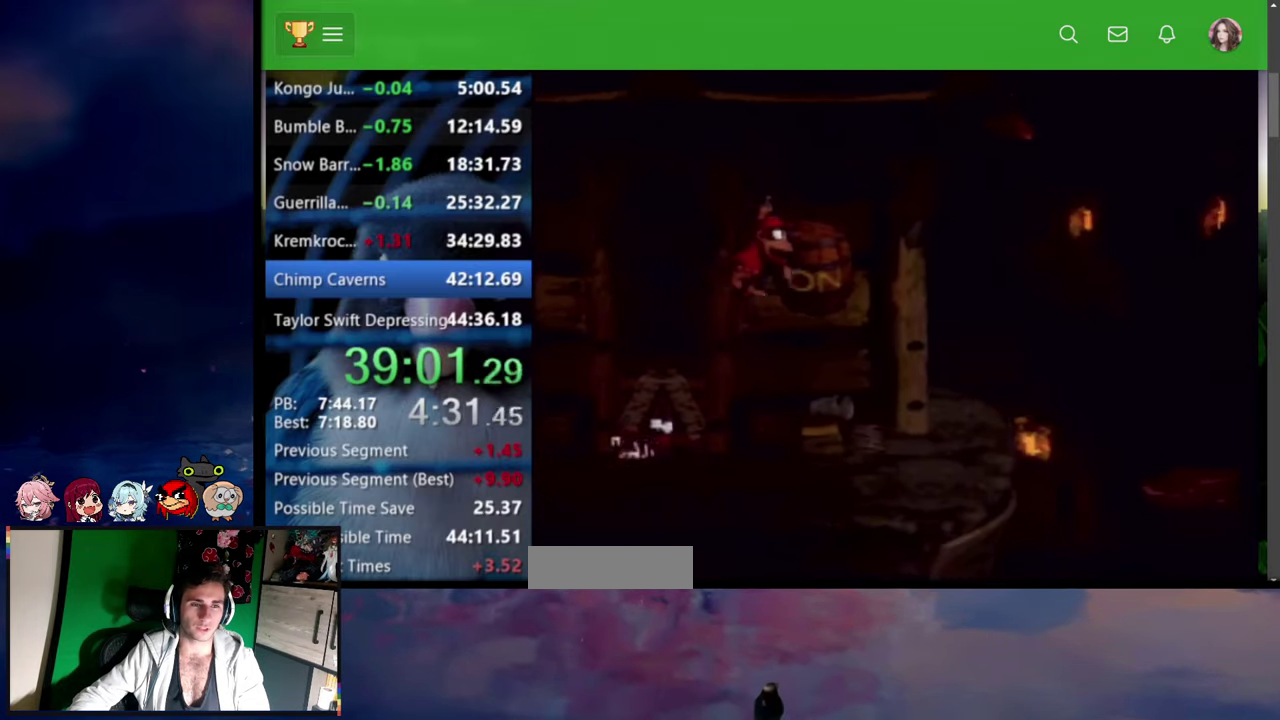
{"dt_ms": 500, "buttons": ["SQUARE", "DPAD_RIGHT"], "events": [[317, "SQUARE", "up"], [384, "SQUARE", "down"]]}
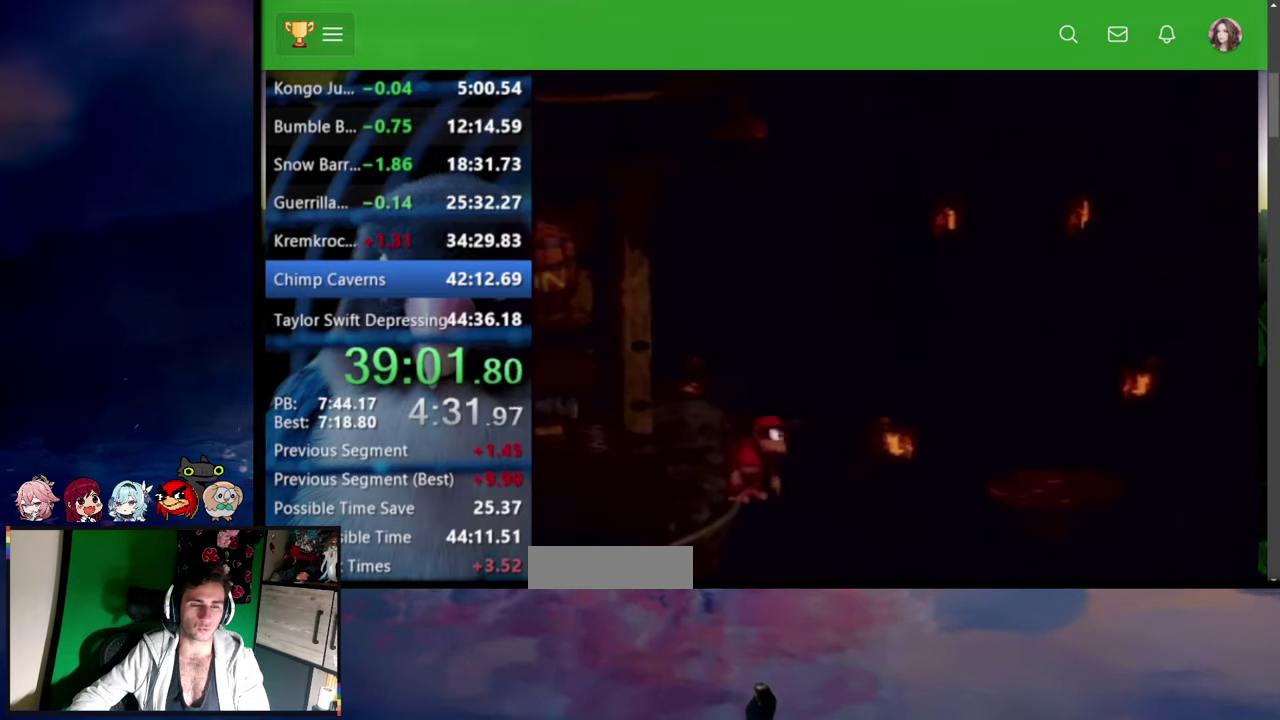
{"dt_ms": 500, "buttons": ["CROSS", "SQUARE", "TRIANGLE", "DPAD_UP", "DPAD_RIGHT"], "events": [[84, "DPAD_UP", "down"], [334, "CROSS", "down"], [334, "TRIANGLE", "down"]]}
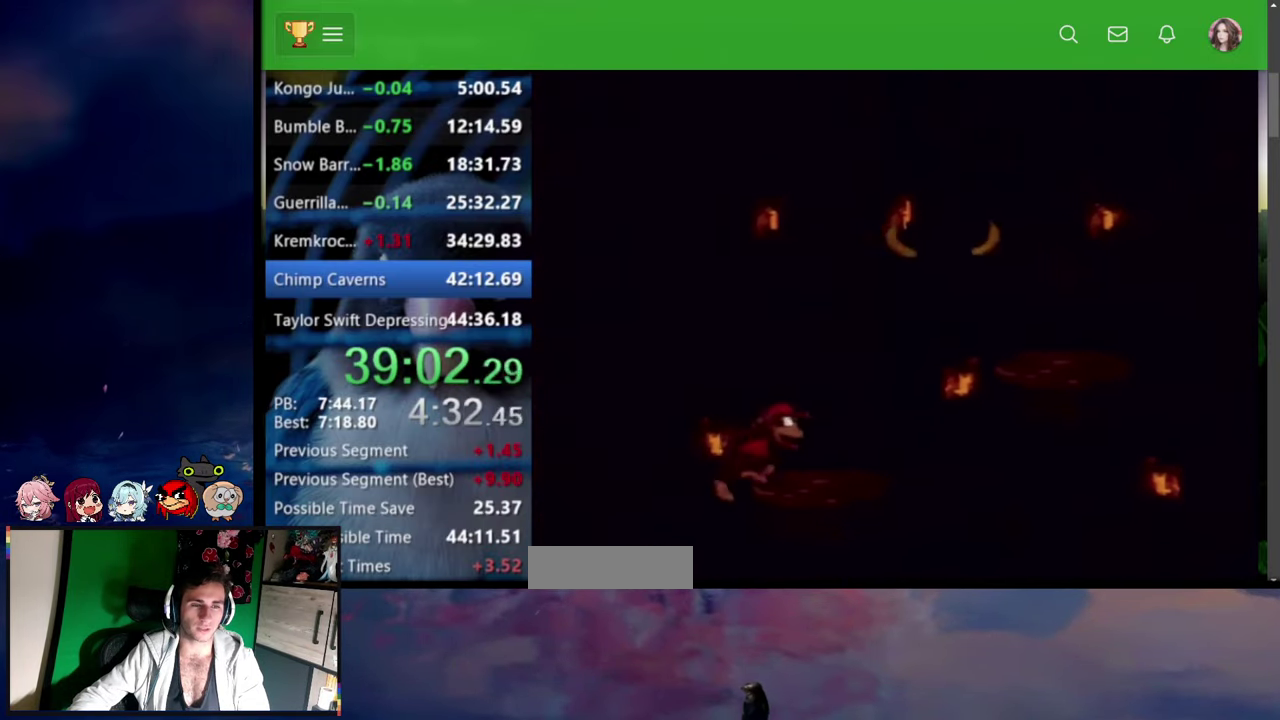
{"dt_ms": 500, "buttons": ["SQUARE", "DPAD_UP", "DPAD_RIGHT"], "events": [[250, "CROSS", "up"], [250, "TRIANGLE", "up"], [317, "SQUARE", "up"], [384, "SQUARE", "down"]]}
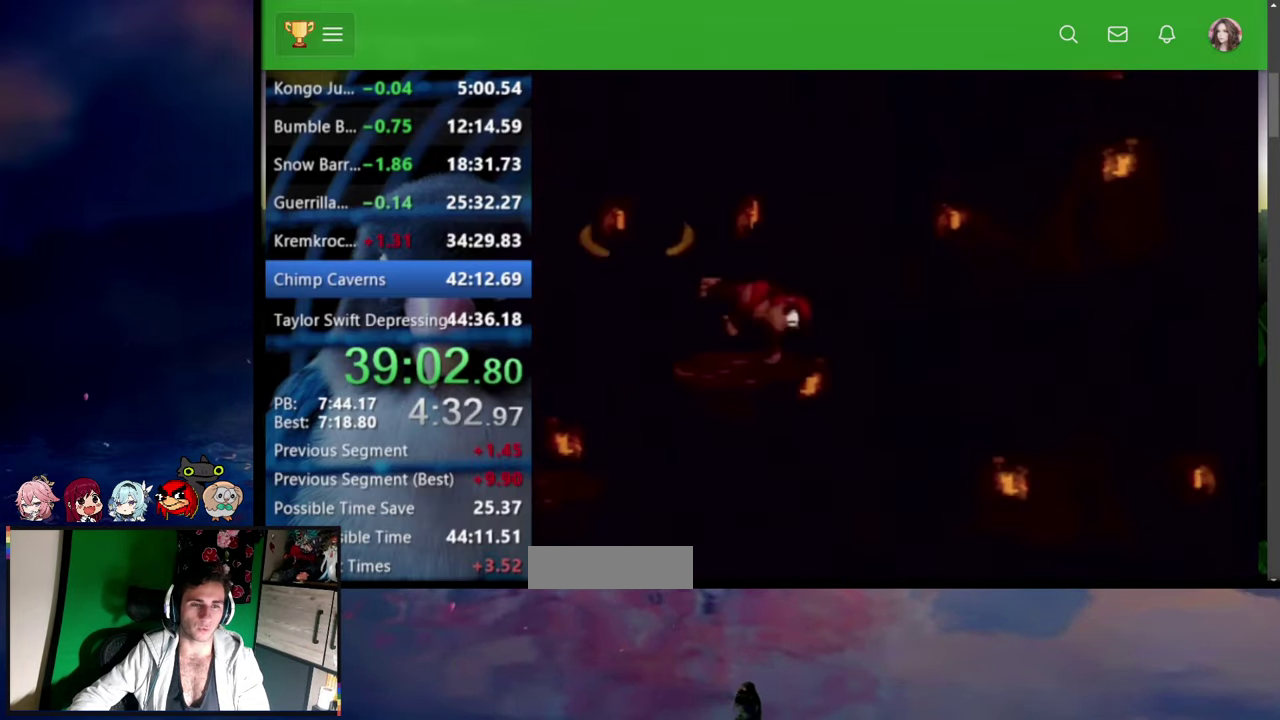
{"dt_ms": 500, "buttons": ["SQUARE", "DPAD_RIGHT"], "events": [[234, "CROSS", "down"], [250, "TRIANGLE", "down"], [417, "DPAD_UP", "up"], [467, "CROSS", "up"], [467, "TRIANGLE", "up"]]}
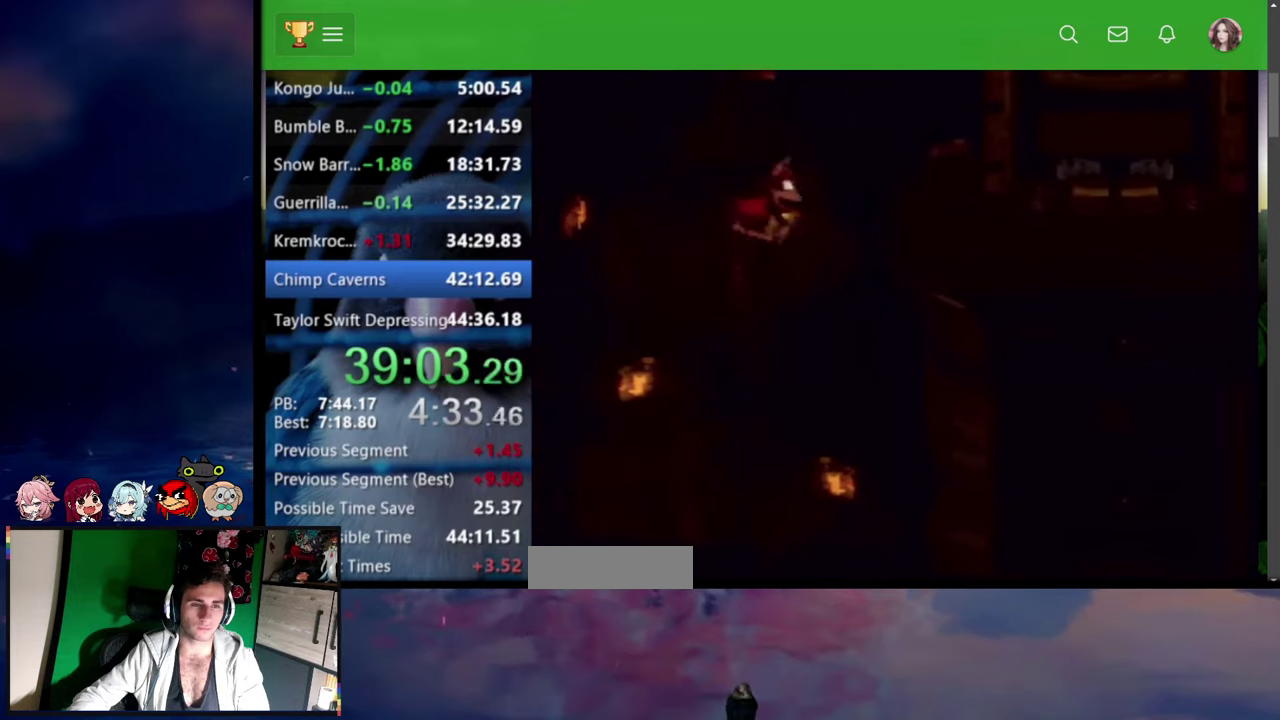
{"dt_ms": 500, "buttons": ["CROSS", "SQUARE", "TRIANGLE", "DPAD_UP", "DPAD_RIGHT"], "events": [[217, "DPAD_RIGHT", "up"], [317, "CROSS", "down"], [334, "DPAD_RIGHT", "down"], [334, "TRIANGLE", "down"], [417, "DPAD_UP", "down"]]}
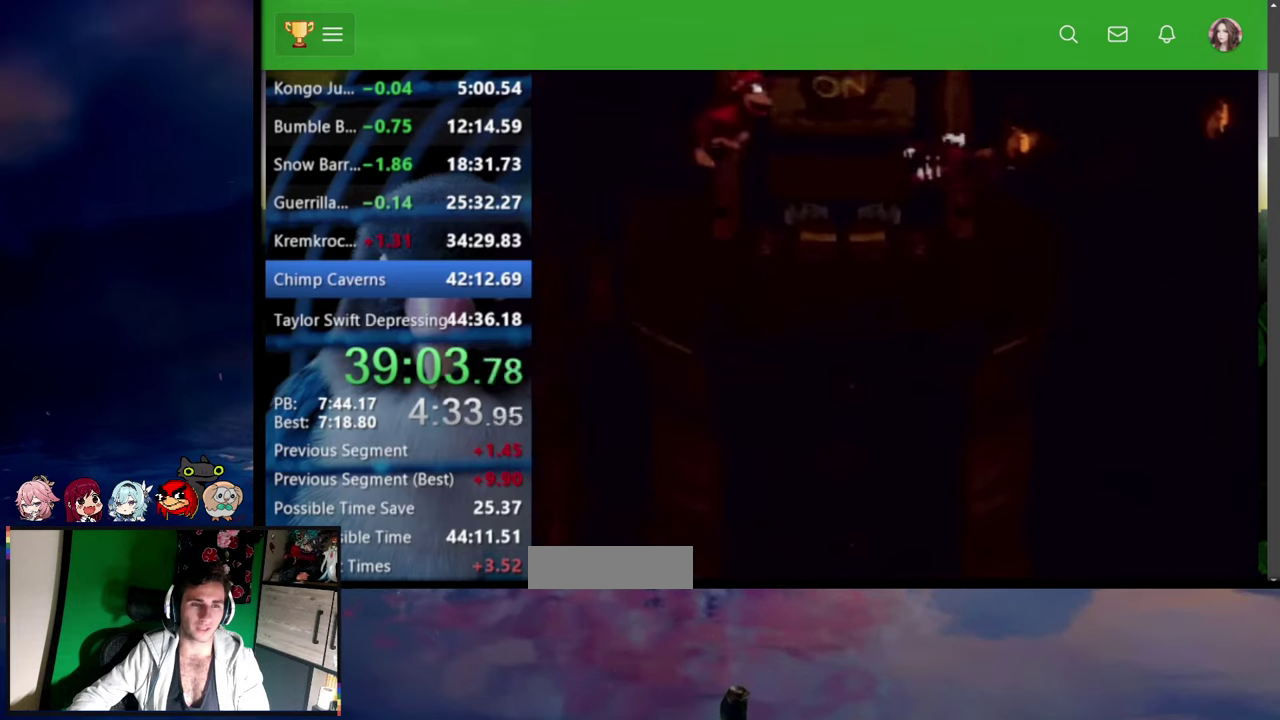
{"dt_ms": 500, "buttons": ["DPAD_UP", "DPAD_RIGHT"], "events": [[150, "CROSS", "up"], [150, "TRIANGLE", "up"], [500, "SQUARE", "up"]]}
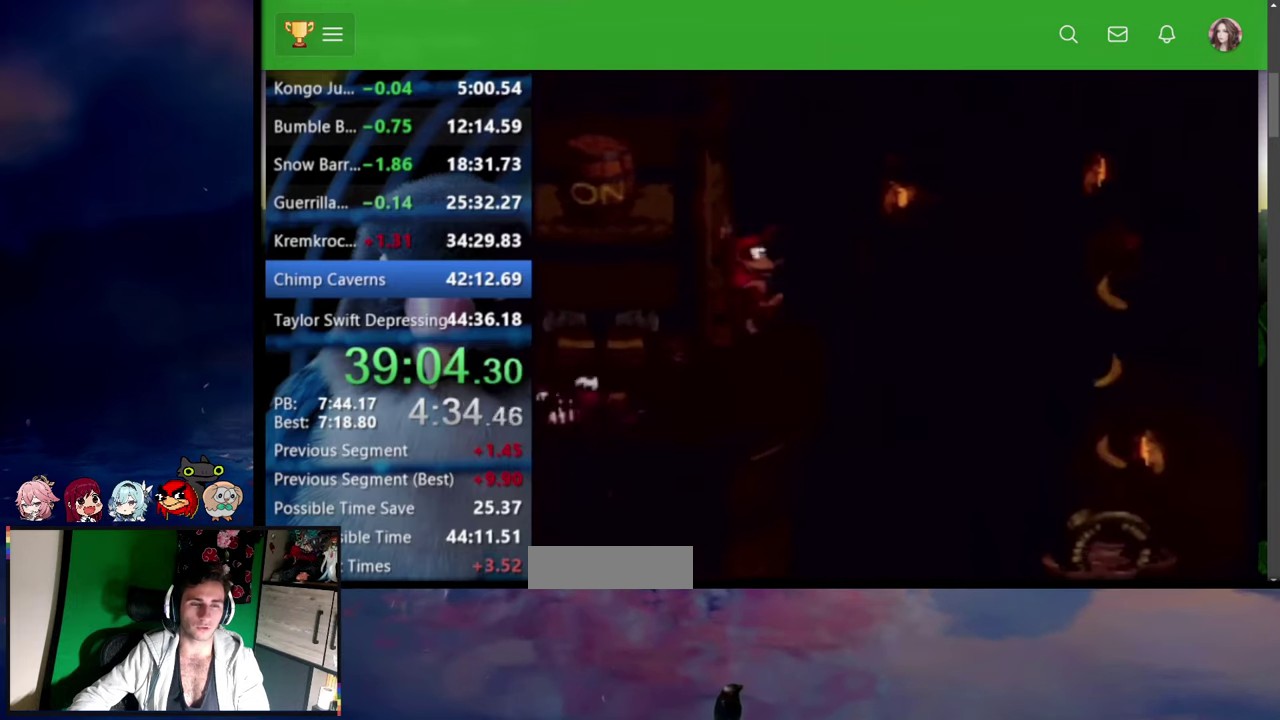
{"dt_ms": 500, "buttons": ["SQUARE", "DPAD_UP", "DPAD_RIGHT"], "events": [[50, "SQUARE", "down"]]}
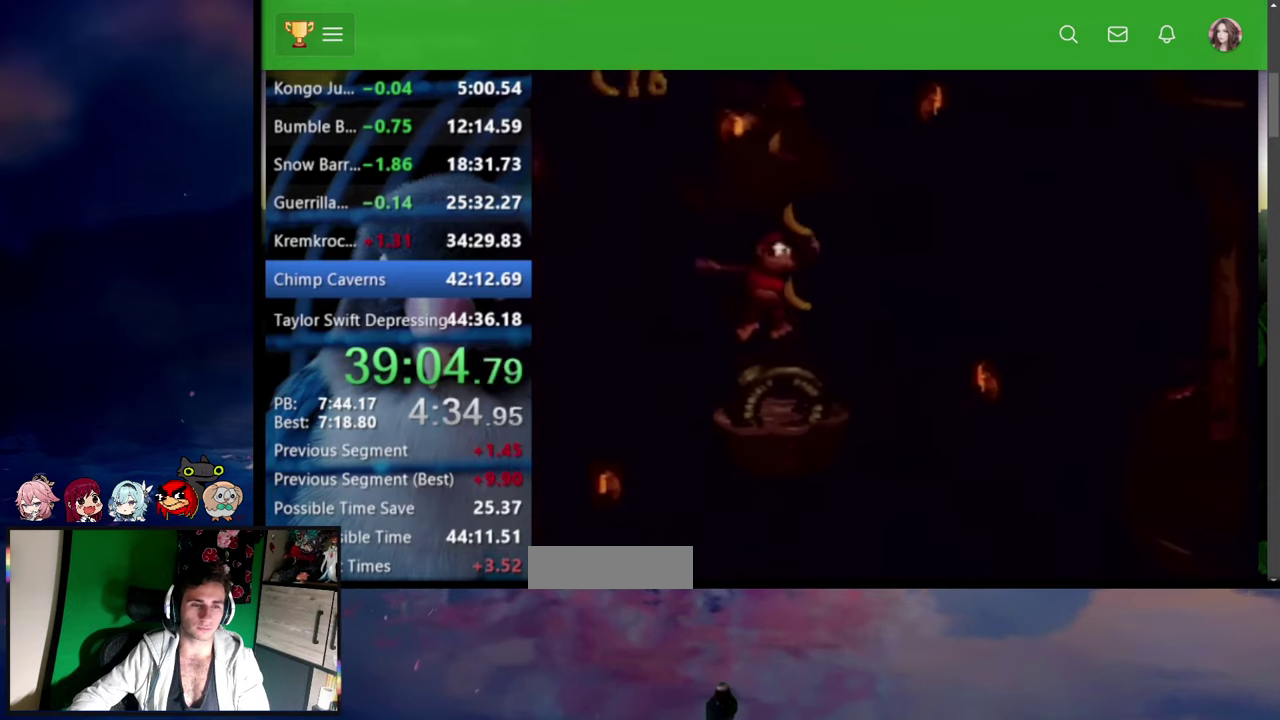
{"dt_ms": 500, "buttons": ["SQUARE", "DPAD_UP", "DPAD_RIGHT"], "events": [[367, "CROSS", "down"], [384, "TRIANGLE", "down"], [484, "CROSS", "up"], [484, "TRIANGLE", "up"]]}
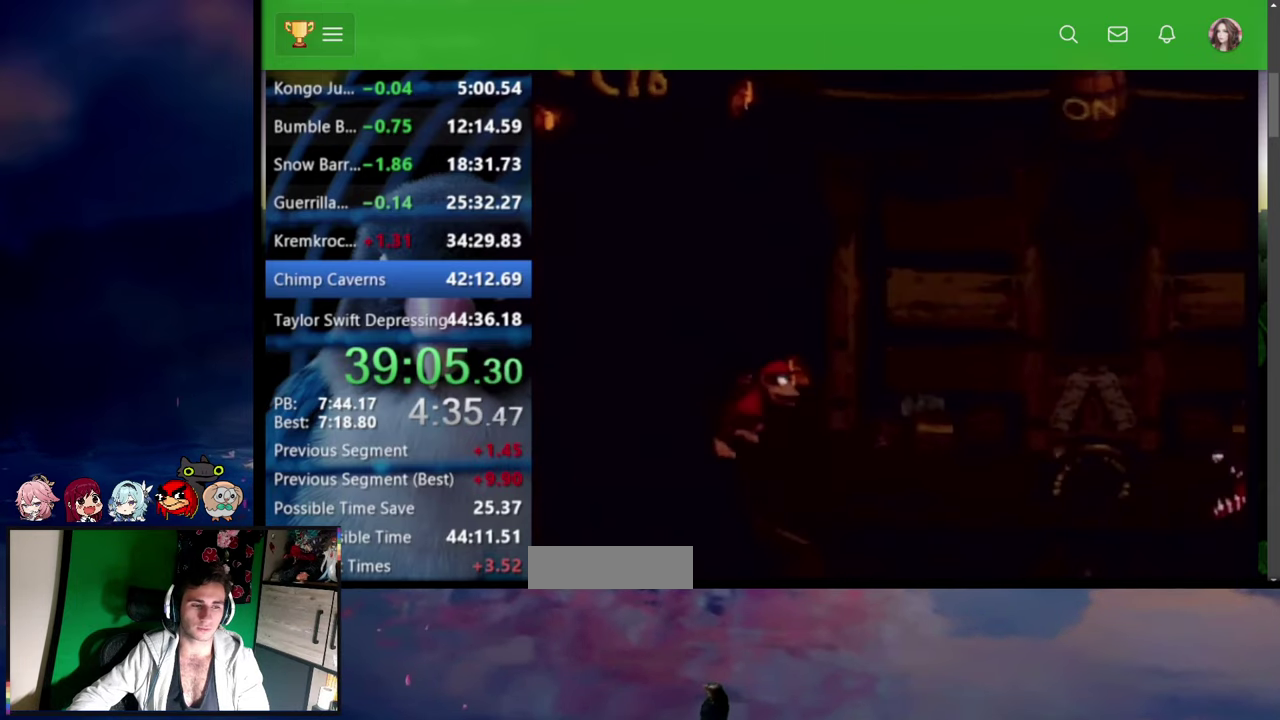
{"dt_ms": 500, "buttons": ["CROSS", "SQUARE", "DPAD_UP", "DPAD_RIGHT"], "events": [[500, "CROSS", "down"]]}
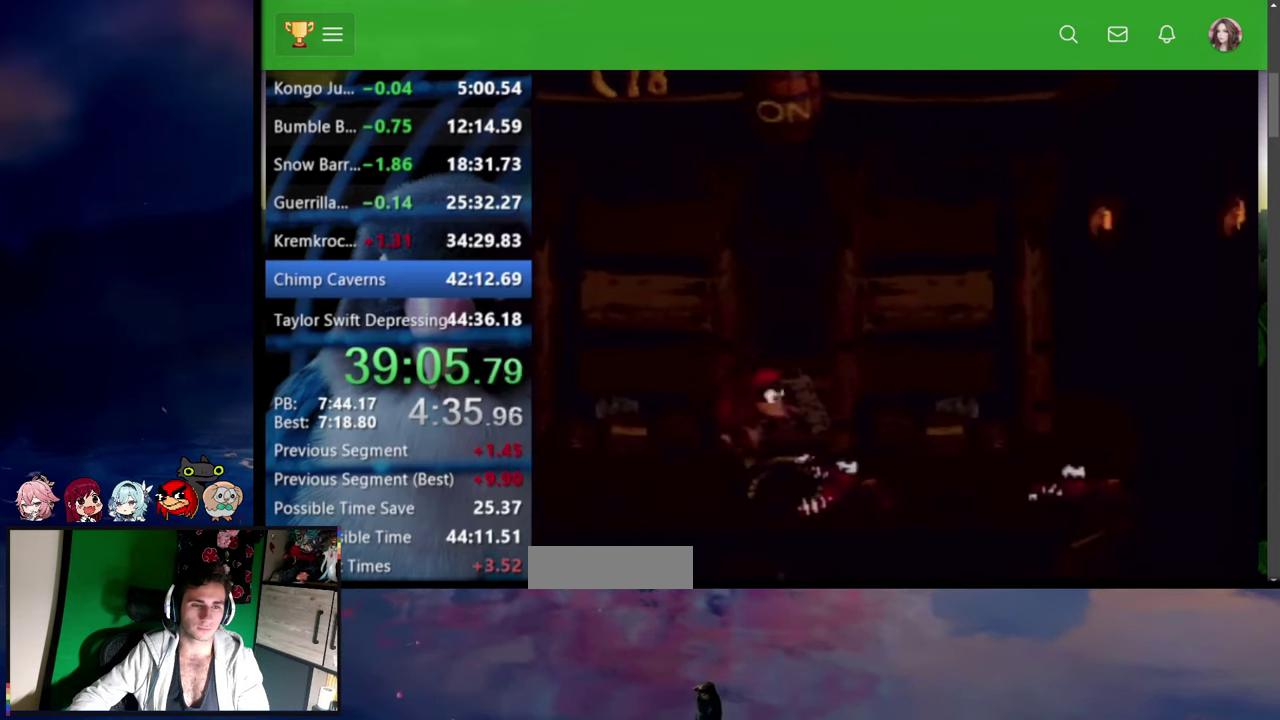
{"dt_ms": 500, "buttons": ["CROSS", "SQUARE", "TRIANGLE", "DPAD_UP", "DPAD_RIGHT"], "events": [[17, "TRIANGLE", "down"]]}
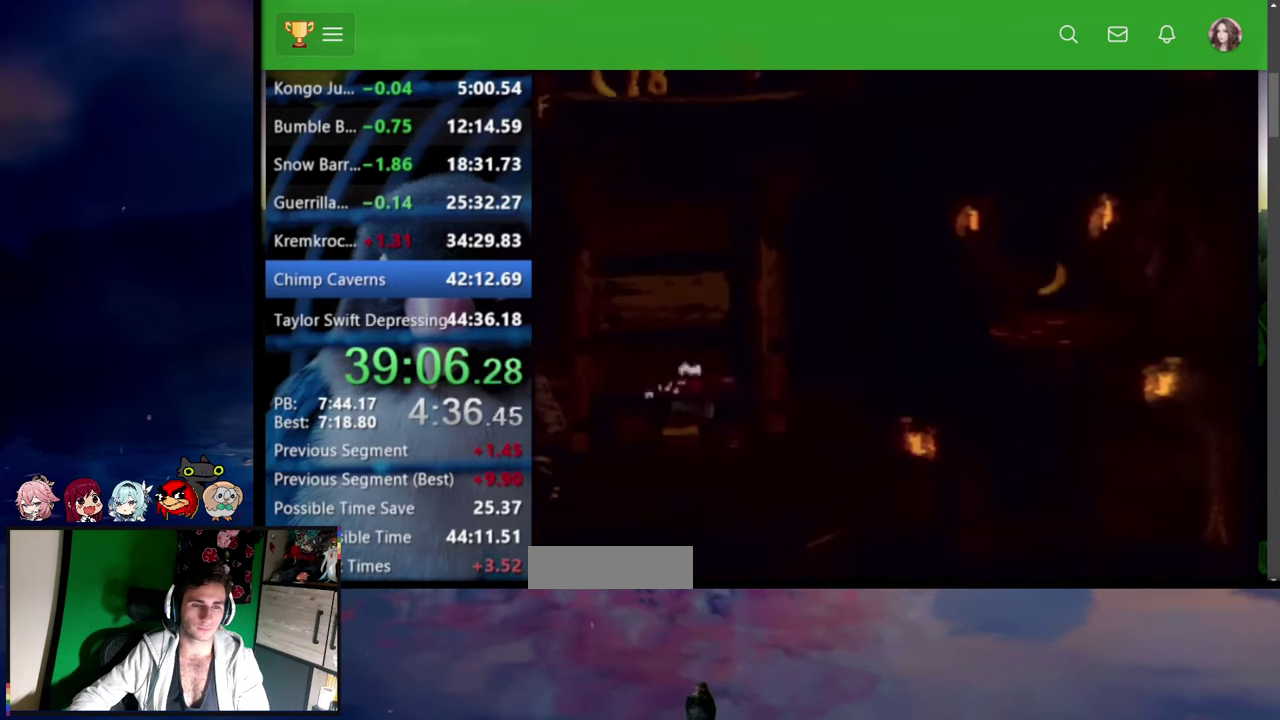
{"dt_ms": 500, "buttons": ["SQUARE", "DPAD_UP", "DPAD_RIGHT"], "events": [[267, "TRIANGLE", "up"], [300, "CROSS", "up"], [434, "SQUARE", "up"], [500, "SQUARE", "down"]]}
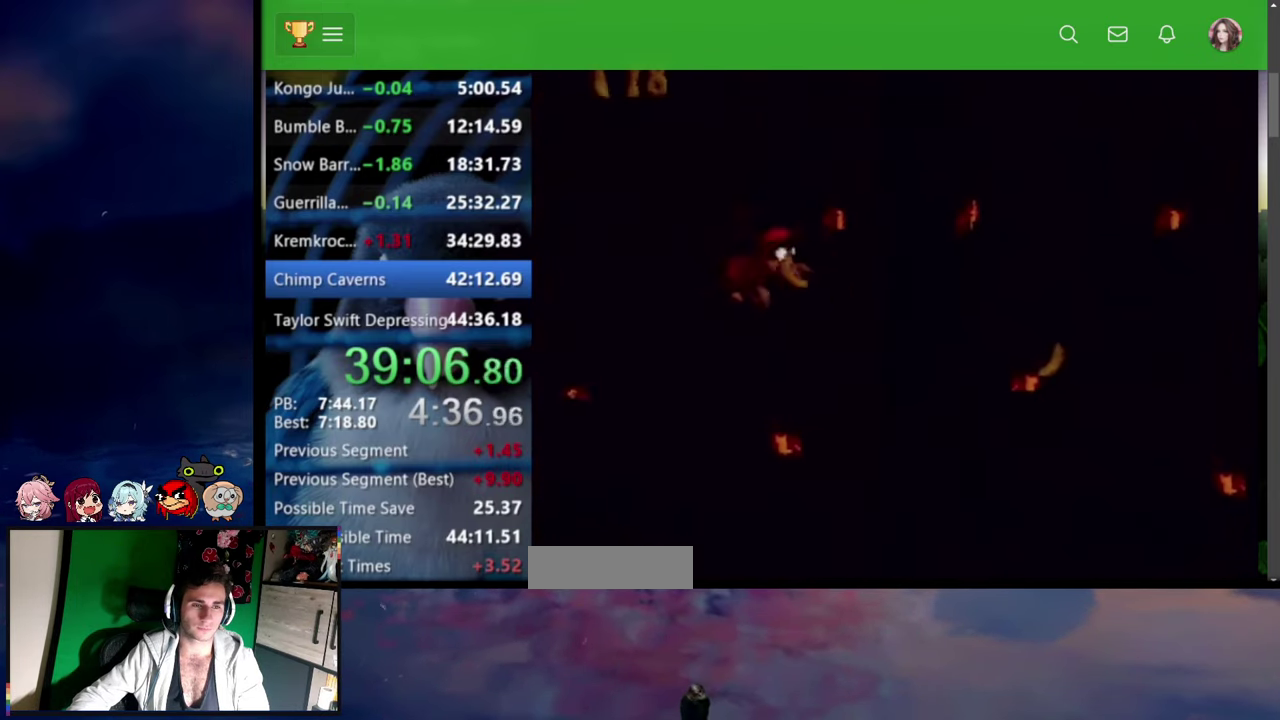
{"dt_ms": 500, "buttons": ["SQUARE", "DPAD_UP", "DPAD_RIGHT"], "events": []}